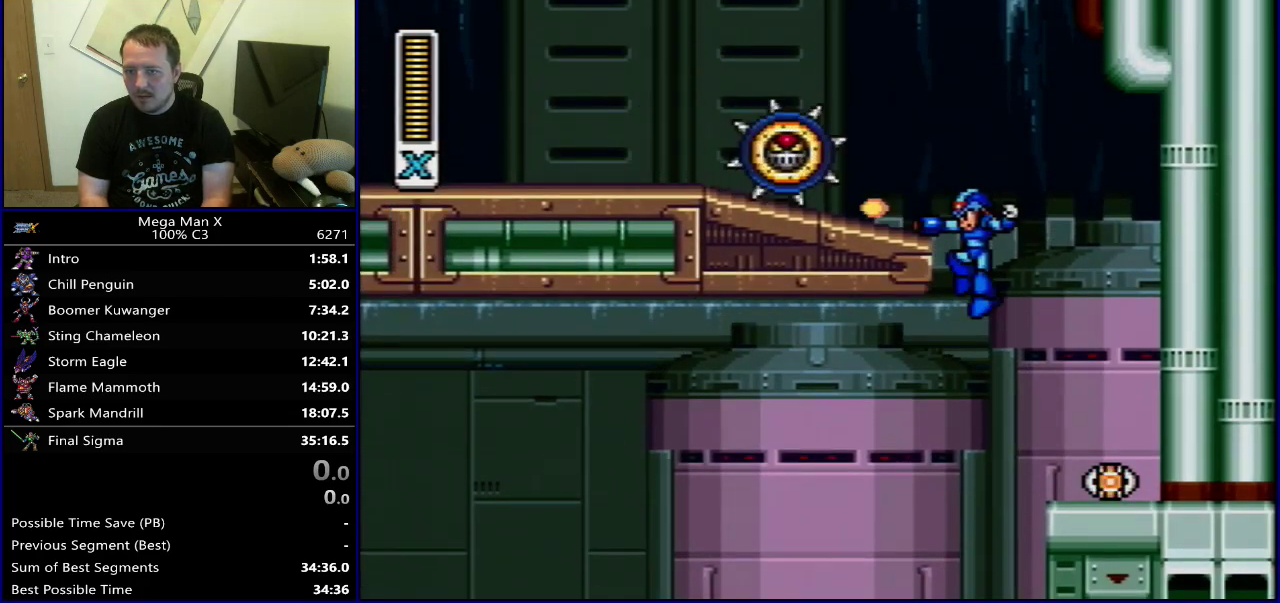
Gameplay with a controller (Nintendo layout); each line is a JSON object with the inputs held at the frame after it (dt_ms = milliseconds from this image to that frame). "events" lists button and stick changes between this image and that frame as [ms after this image, input, new state], when the widget could be followed in between. Not read: L3 R3.
{"dt_ms": 500, "buttons": ["DPAD_LEFT"], "events": [[100, "DPAD_LEFT", "down"]]}
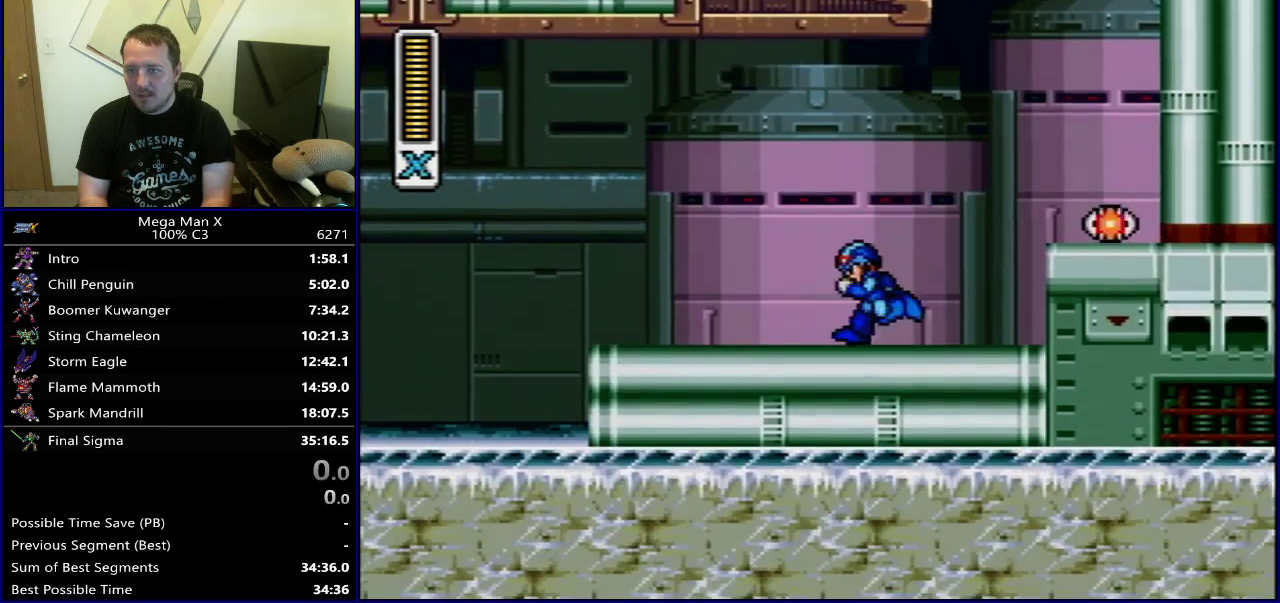
{"dt_ms": 300, "buttons": ["Y"], "events": [[67, "B", "down"], [150, "DPAD_LEFT", "up"], [167, "DPAD_RIGHT", "down"], [183, "Y", "down"], [200, "B", "up"], [233, "DPAD_RIGHT", "up"]]}
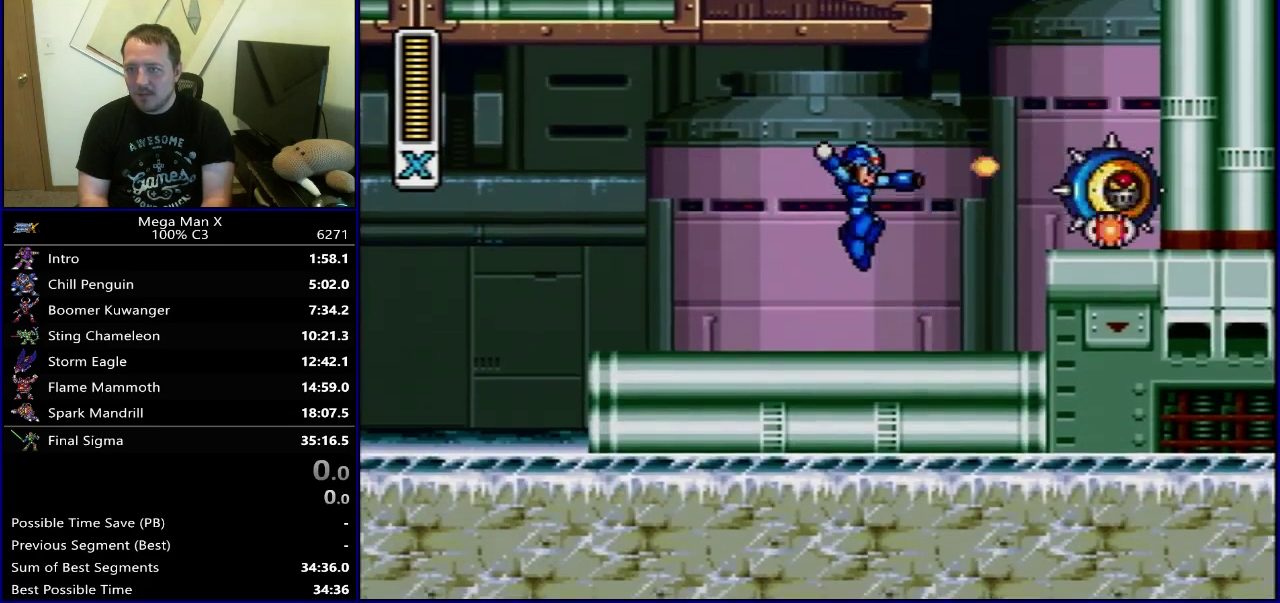
{"dt_ms": 500, "buttons": ["Y"], "events": [[17, "Y", "up"], [83, "Y", "down"], [183, "Y", "up"], [333, "B", "down"], [450, "Y", "down"], [467, "B", "up"]]}
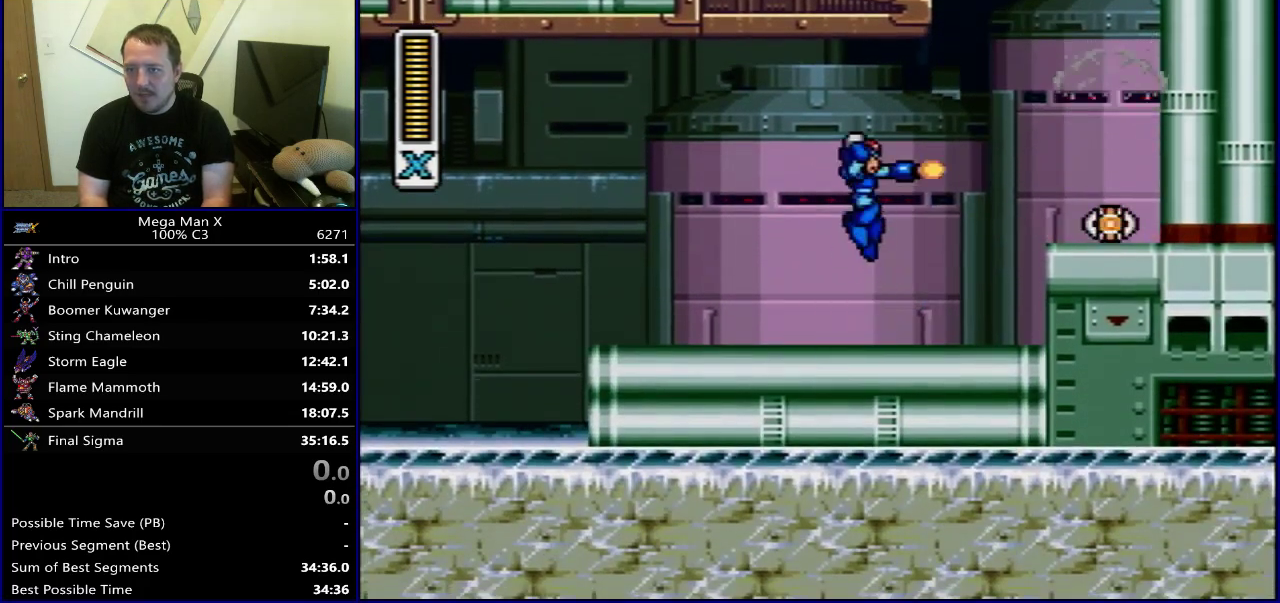
{"dt_ms": 600, "buttons": ["DPAD_RIGHT"], "events": [[33, "DPAD_RIGHT", "down"], [83, "Y", "up"], [500, "B", "down"], [600, "B", "up"]]}
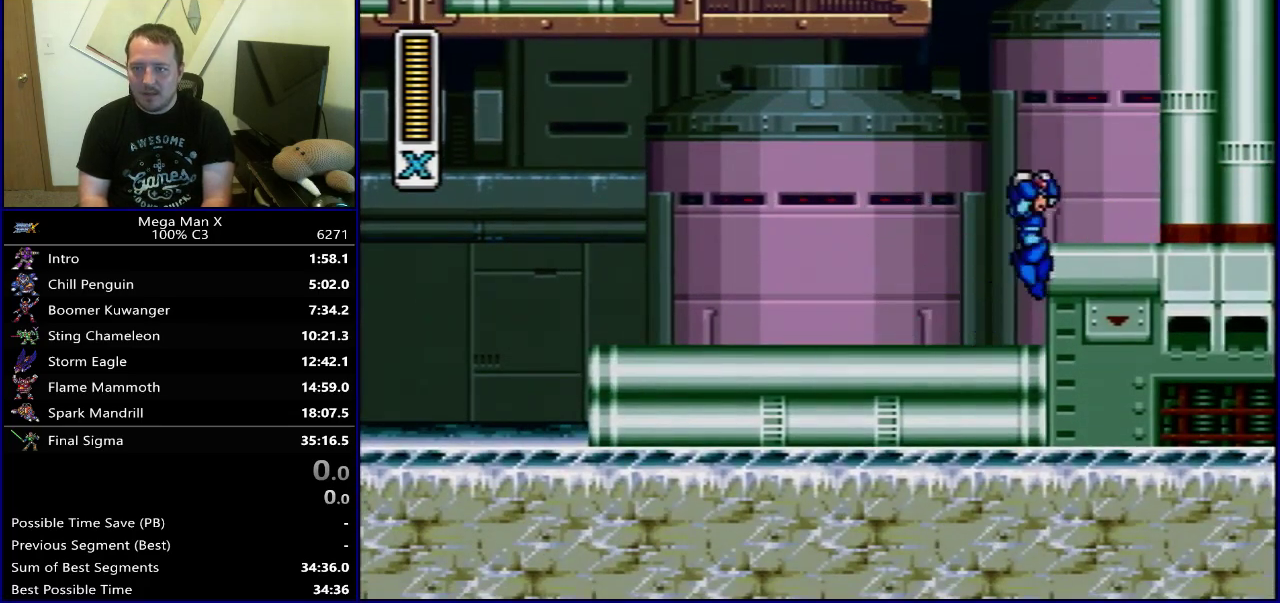
{"dt_ms": 600, "buttons": ["B", "DPAD_LEFT"], "events": [[67, "B", "down"], [83, "DPAD_RIGHT", "up"], [100, "DPAD_LEFT", "down"]]}
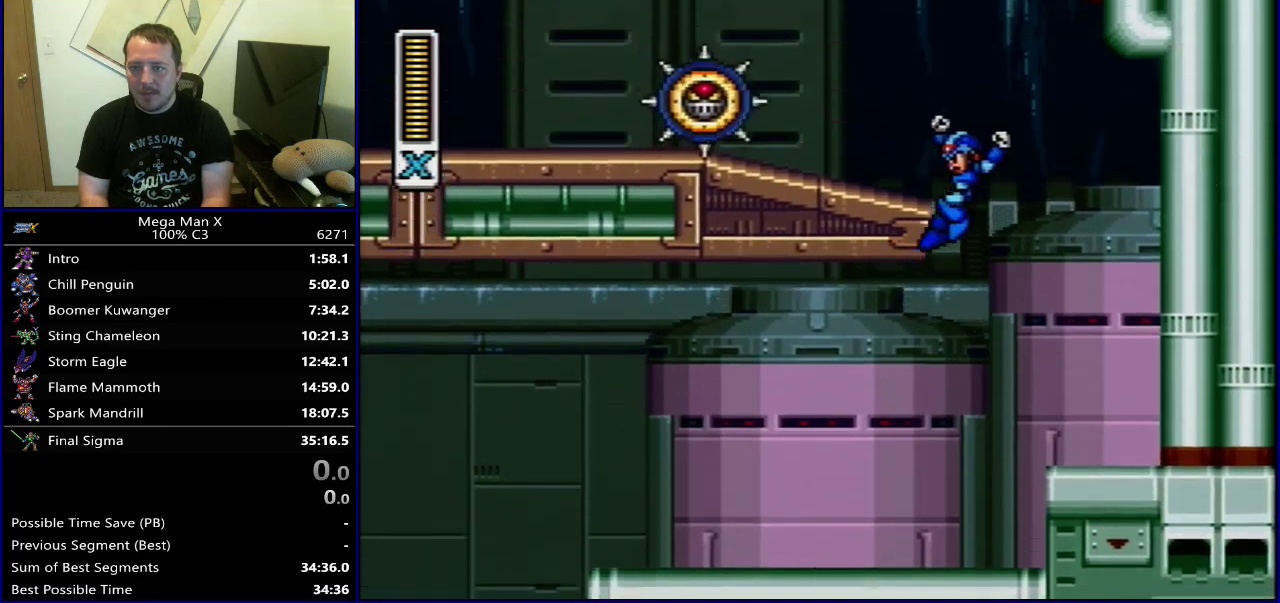
{"dt_ms": 400, "buttons": [], "events": [[83, "Y", "down"], [100, "DPAD_LEFT", "up"], [333, "B", "up"], [333, "Y", "up"]]}
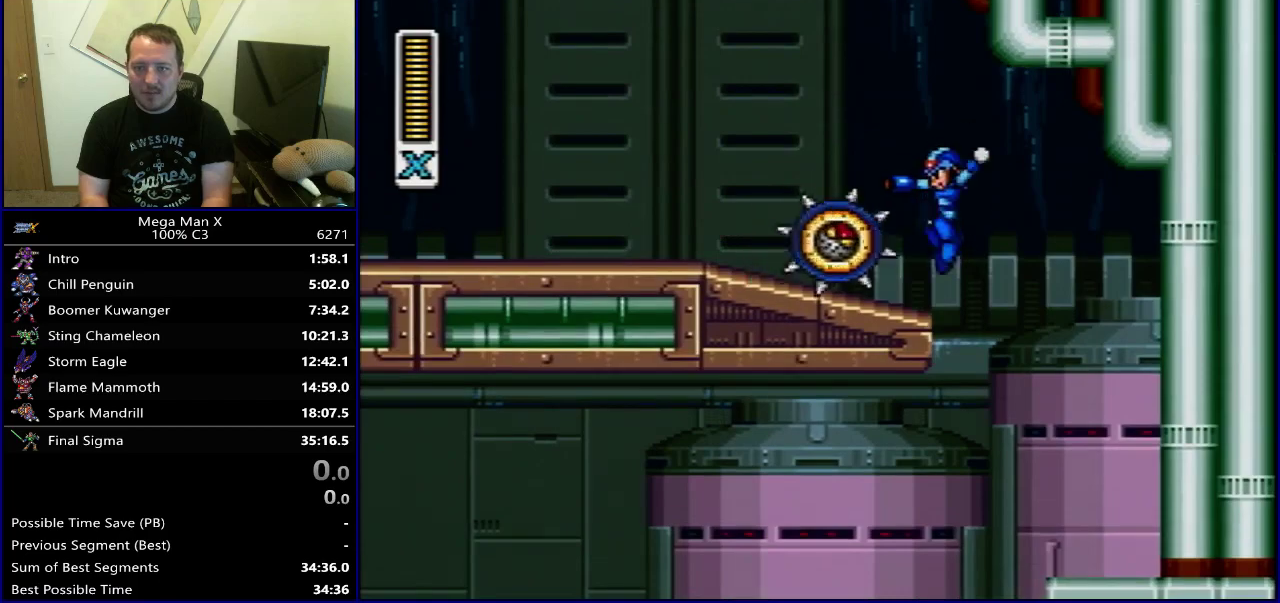
{"dt_ms": 600, "buttons": ["Y"], "events": [[17, "Y", "down"]]}
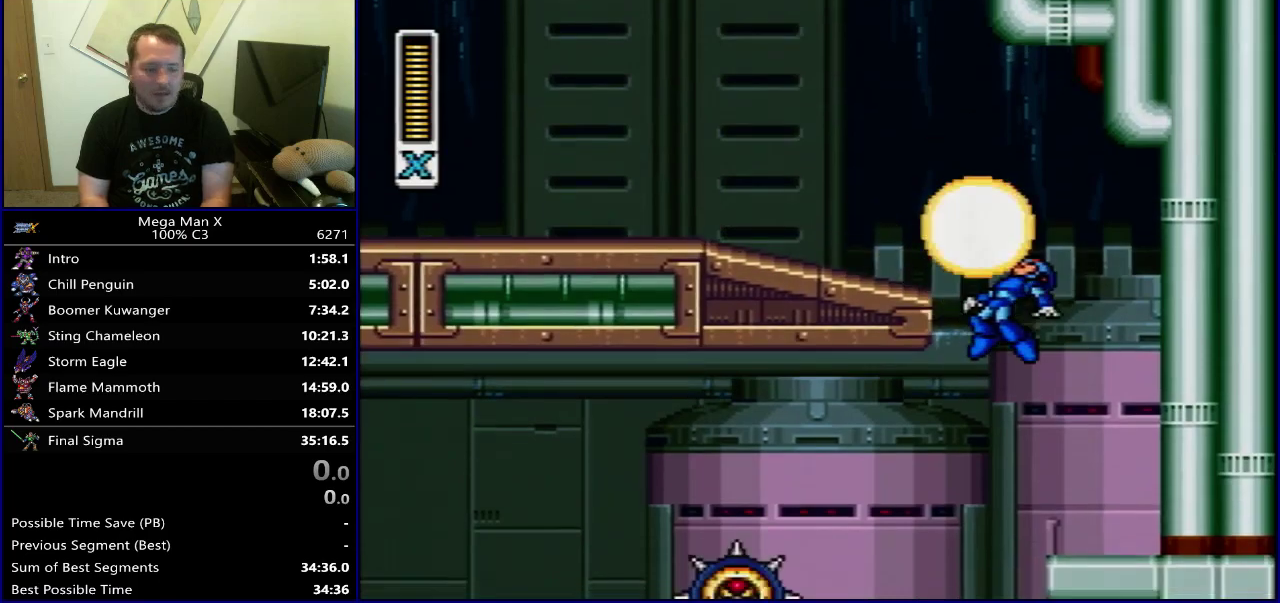
{"dt_ms": 500, "buttons": [], "events": [[117, "Y", "up"]]}
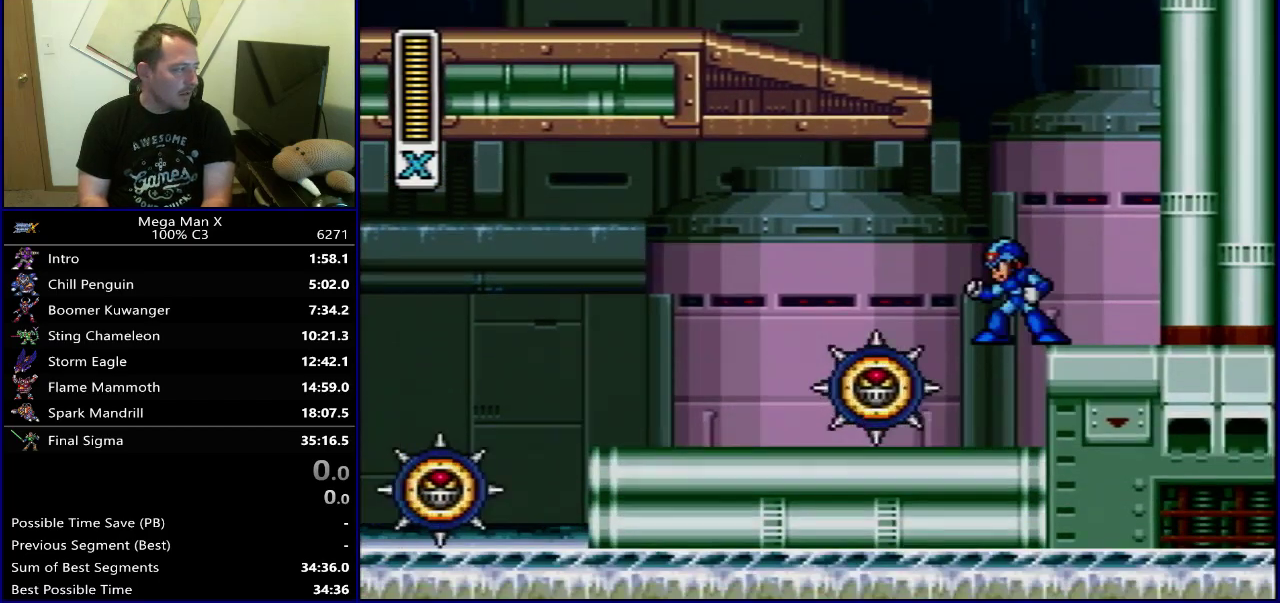
{"dt_ms": 400, "buttons": ["Y", "SELECT"], "events": [[383, "SELECT", "down"], [400, "Y", "down"]]}
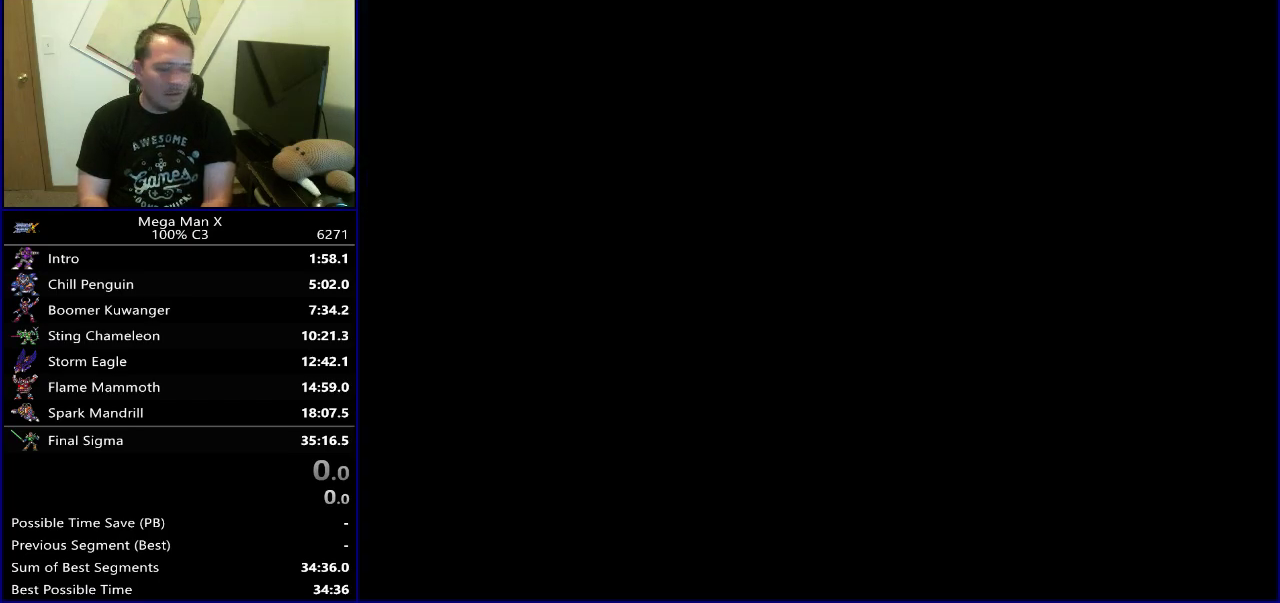
{"dt_ms": 600, "buttons": ["Y", "DPAD_RIGHT"], "events": [[50, "SELECT", "up"], [200, "DPAD_RIGHT", "down"]]}
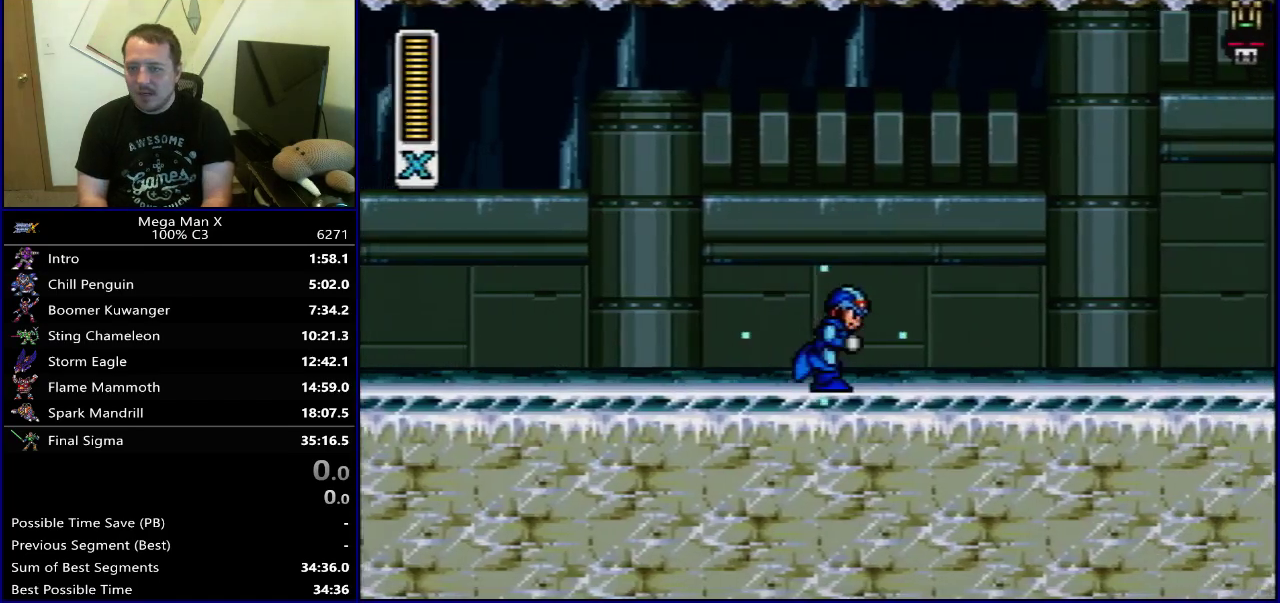
{"dt_ms": 500, "buttons": ["Y", "DPAD_RIGHT"], "events": []}
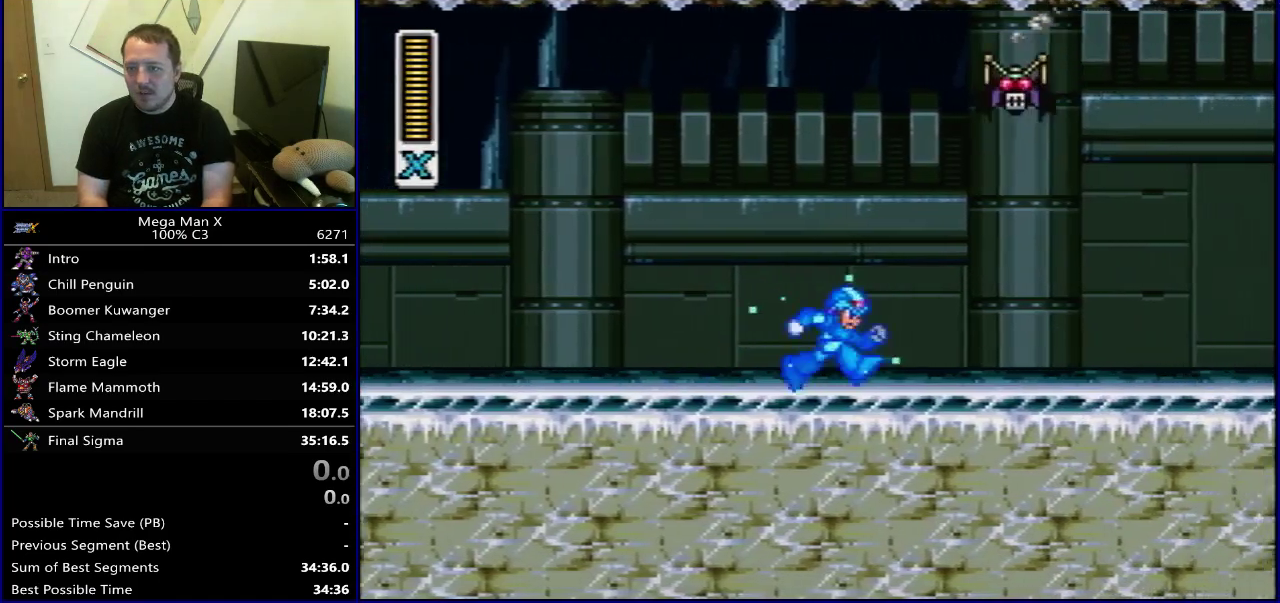
{"dt_ms": 500, "buttons": ["Y", "DPAD_RIGHT"], "events": []}
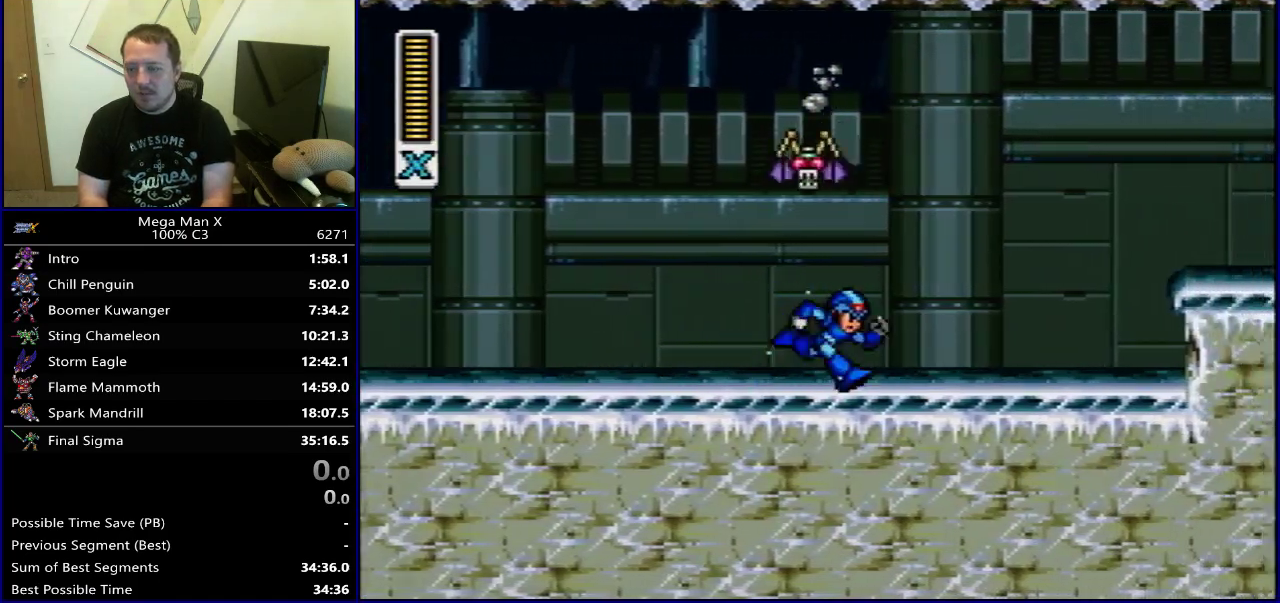
{"dt_ms": 500, "buttons": ["Y", "DPAD_RIGHT"], "events": [[50, "Y", "up"], [100, "Y", "down"]]}
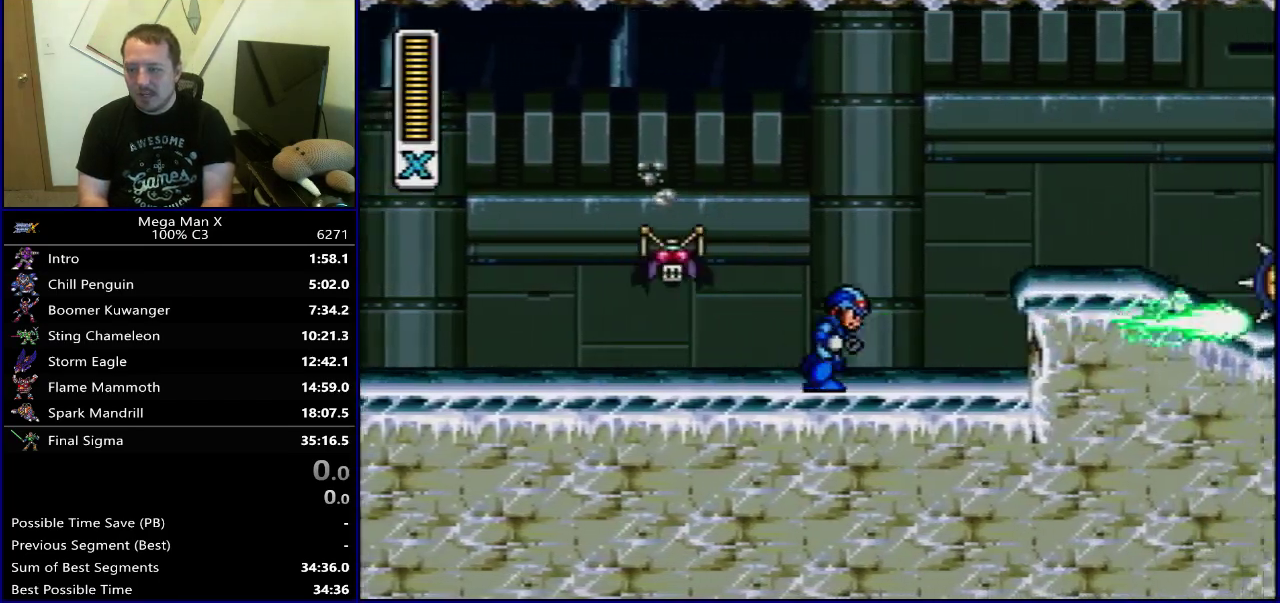
{"dt_ms": 400, "buttons": ["Y", "DPAD_RIGHT"], "events": [[133, "B", "down"], [400, "B", "up"]]}
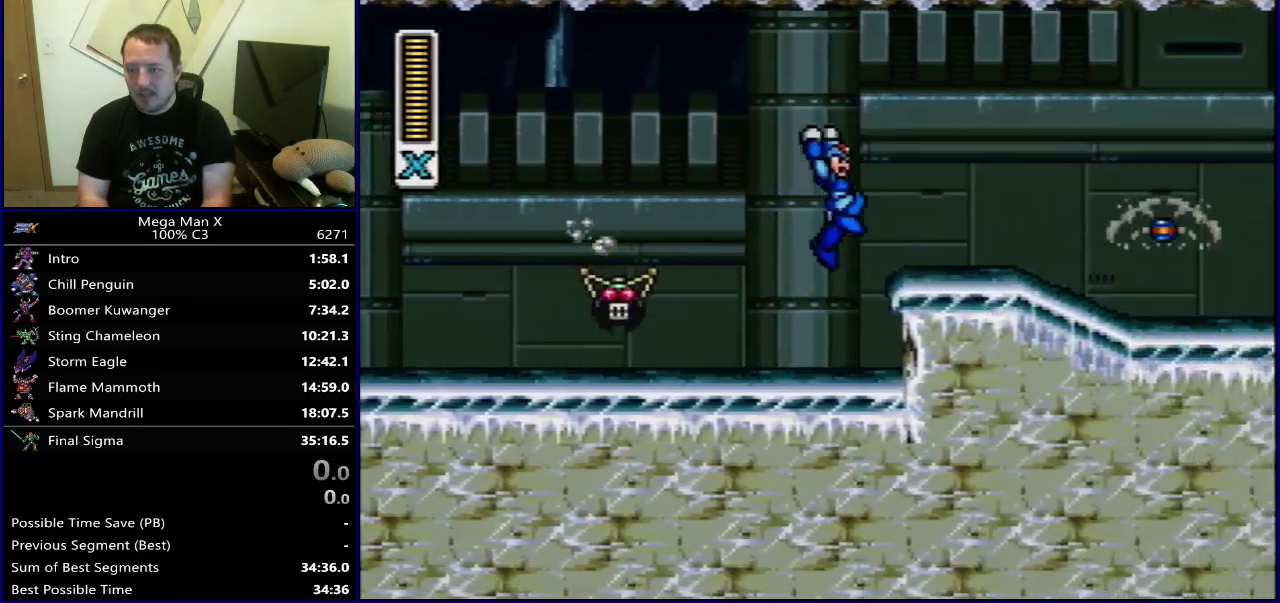
{"dt_ms": 600, "buttons": ["Y", "DPAD_RIGHT"], "events": []}
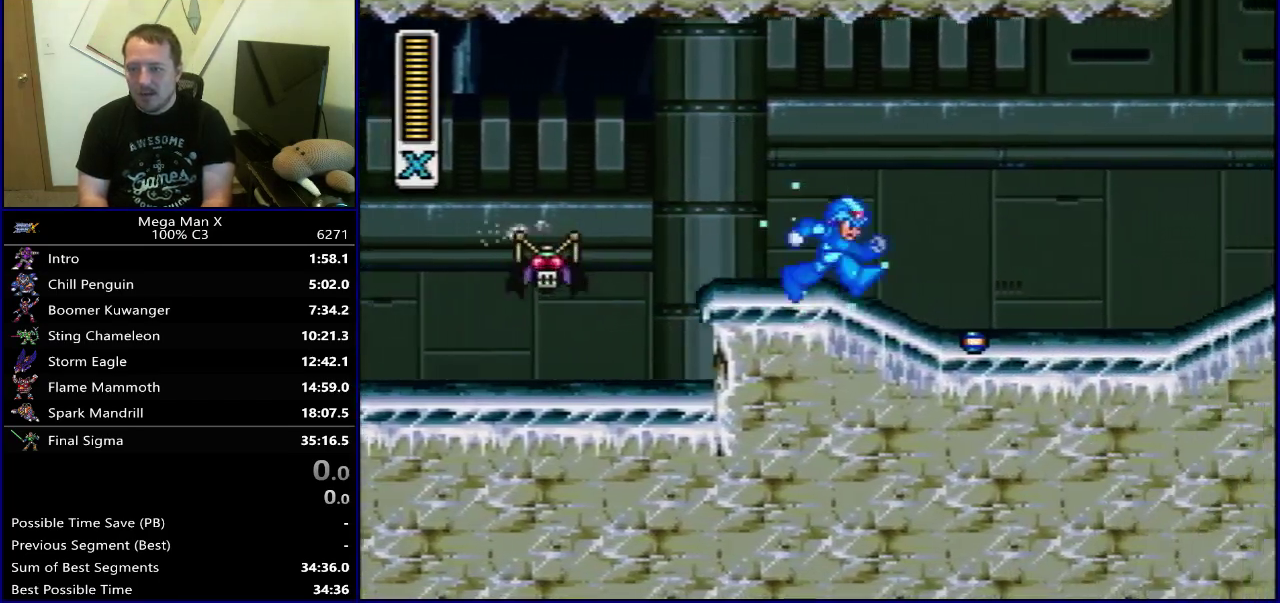
{"dt_ms": 500, "buttons": ["B", "Y", "DPAD_RIGHT"], "events": [[267, "B", "down"]]}
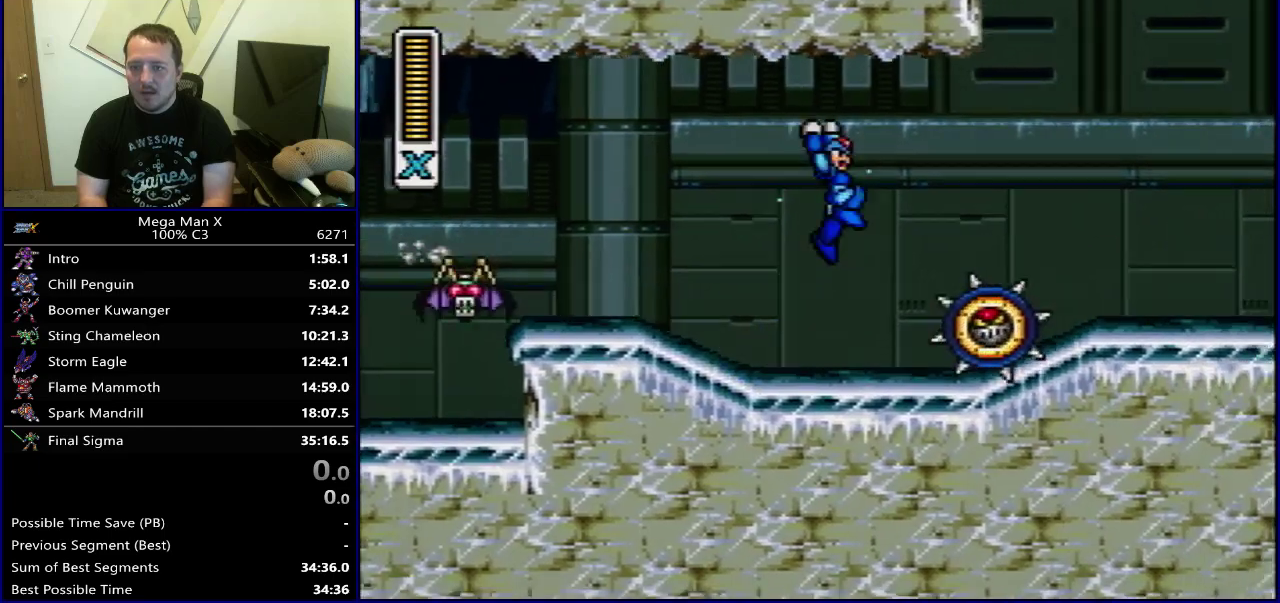
{"dt_ms": 600, "buttons": ["B", "Y", "DPAD_RIGHT"], "events": [[417, "B", "up"], [567, "B", "down"]]}
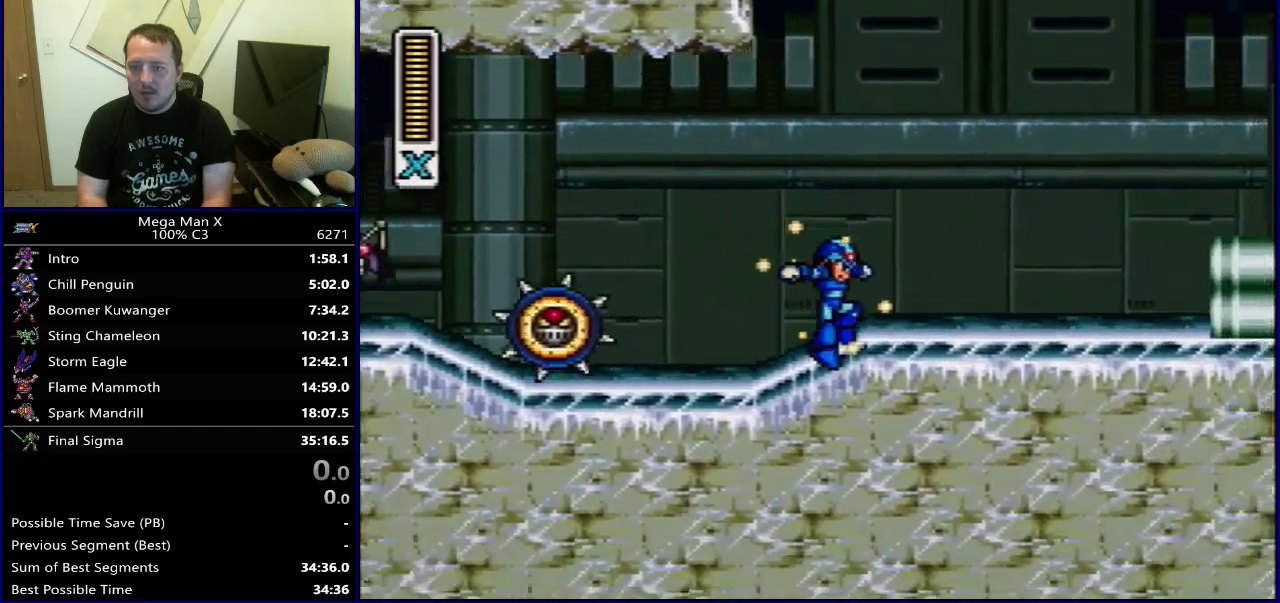
{"dt_ms": 400, "buttons": ["Y", "DPAD_RIGHT"], "events": [[33, "Y", "up"], [50, "B", "up"], [133, "Y", "down"]]}
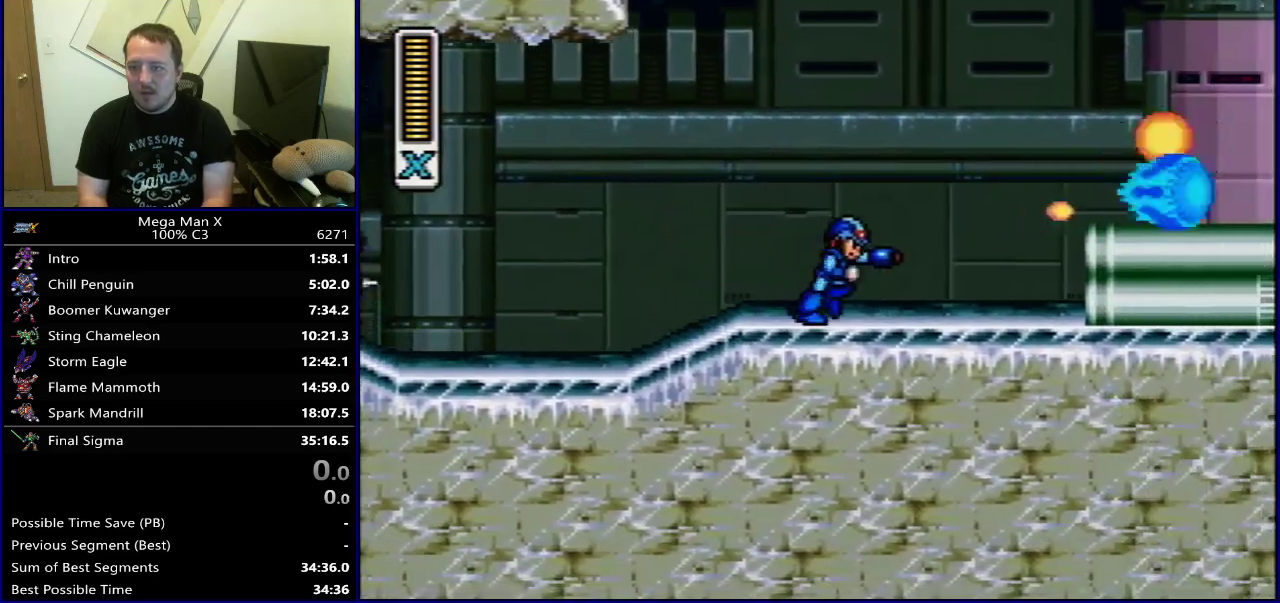
{"dt_ms": 500, "buttons": ["B", "Y", "DPAD_RIGHT"], "events": [[467, "B", "down"]]}
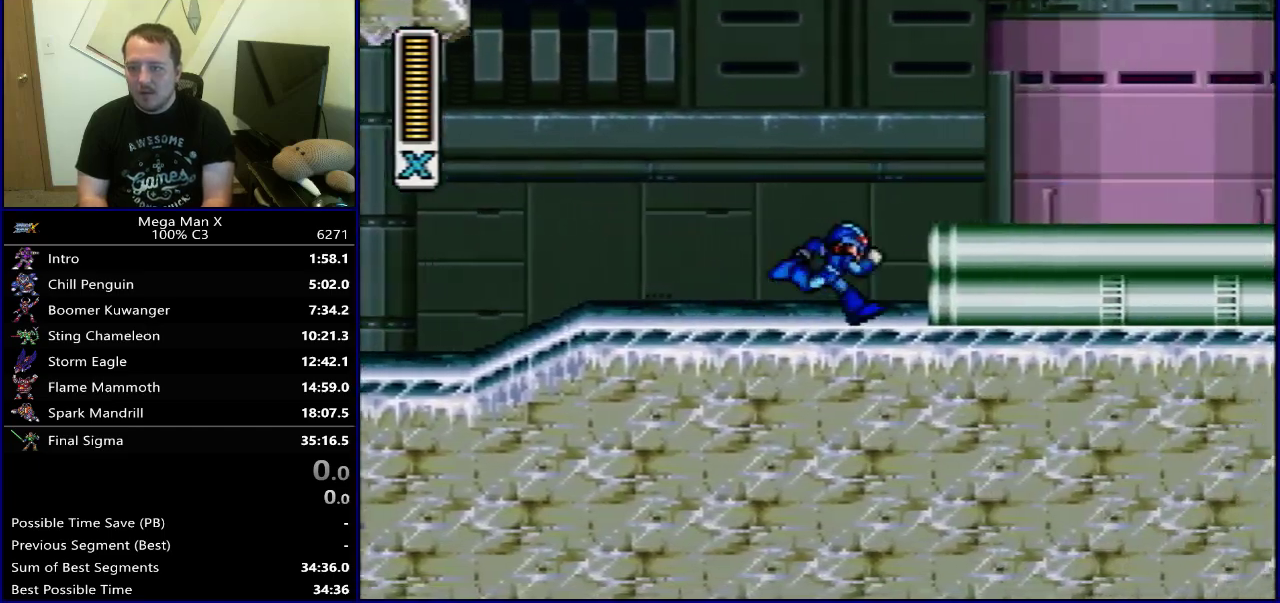
{"dt_ms": 500, "buttons": ["Y", "DPAD_RIGHT"], "events": [[117, "B", "up"]]}
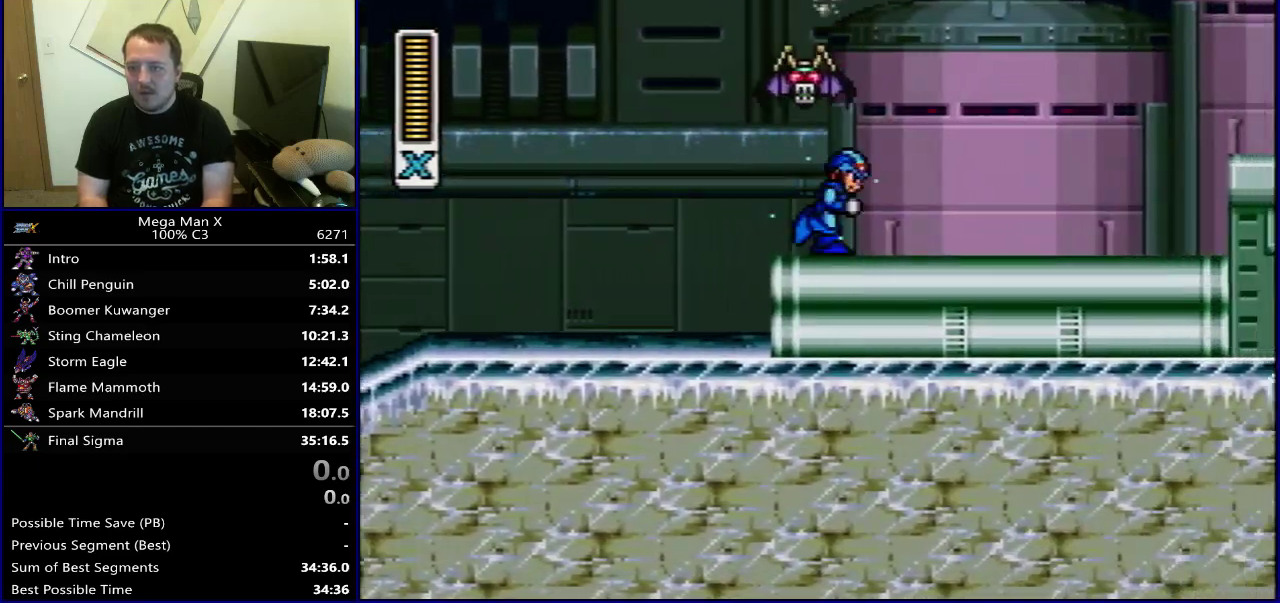
{"dt_ms": 500, "buttons": ["Y", "DPAD_RIGHT"], "events": []}
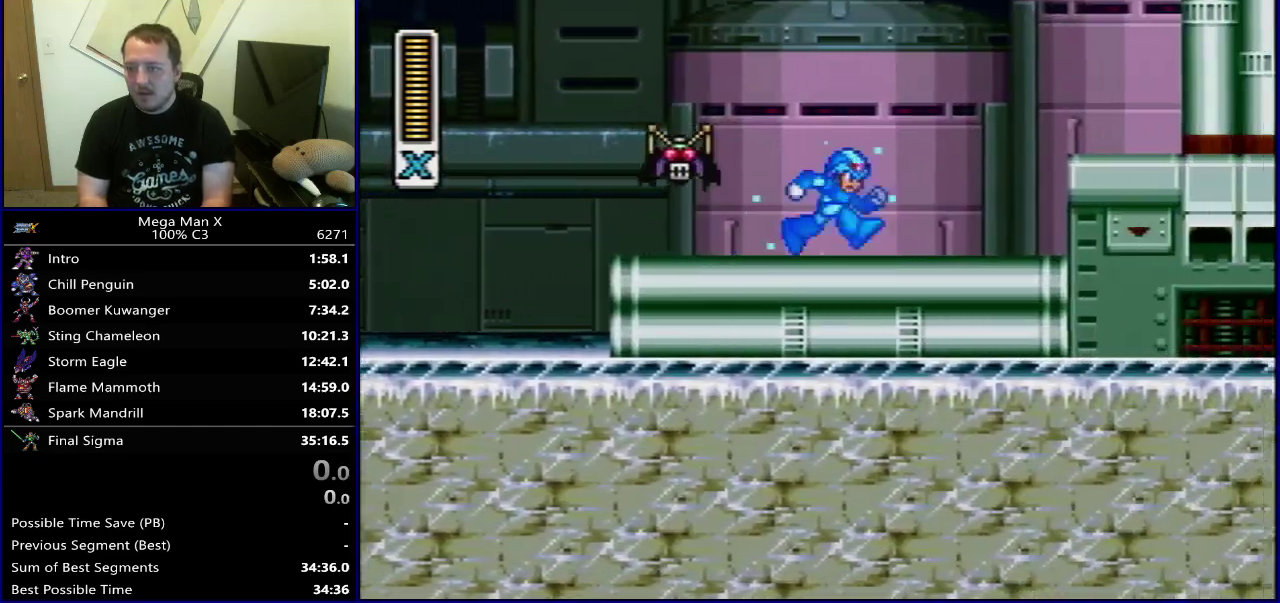
{"dt_ms": 700, "buttons": ["Y", "DPAD_RIGHT"], "events": [[533, "B", "down"], [633, "B", "up"]]}
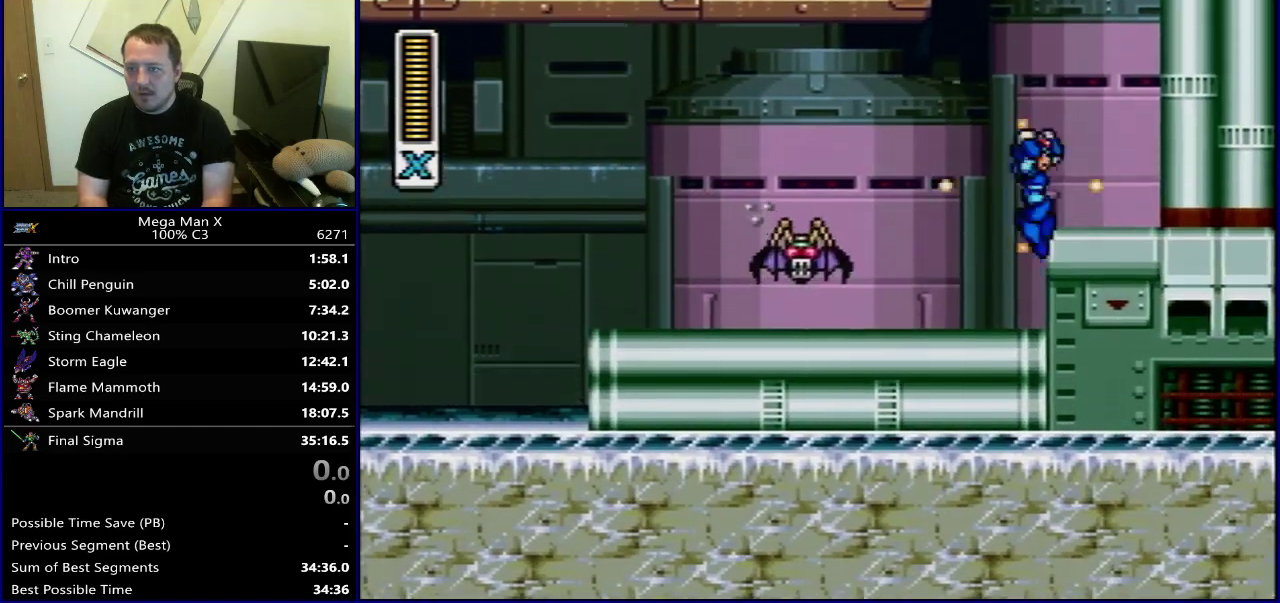
{"dt_ms": 300, "buttons": ["B", "DPAD_LEFT"], "events": [[17, "B", "down"], [33, "DPAD_LEFT", "down"], [33, "DPAD_RIGHT", "up"], [233, "Y", "up"]]}
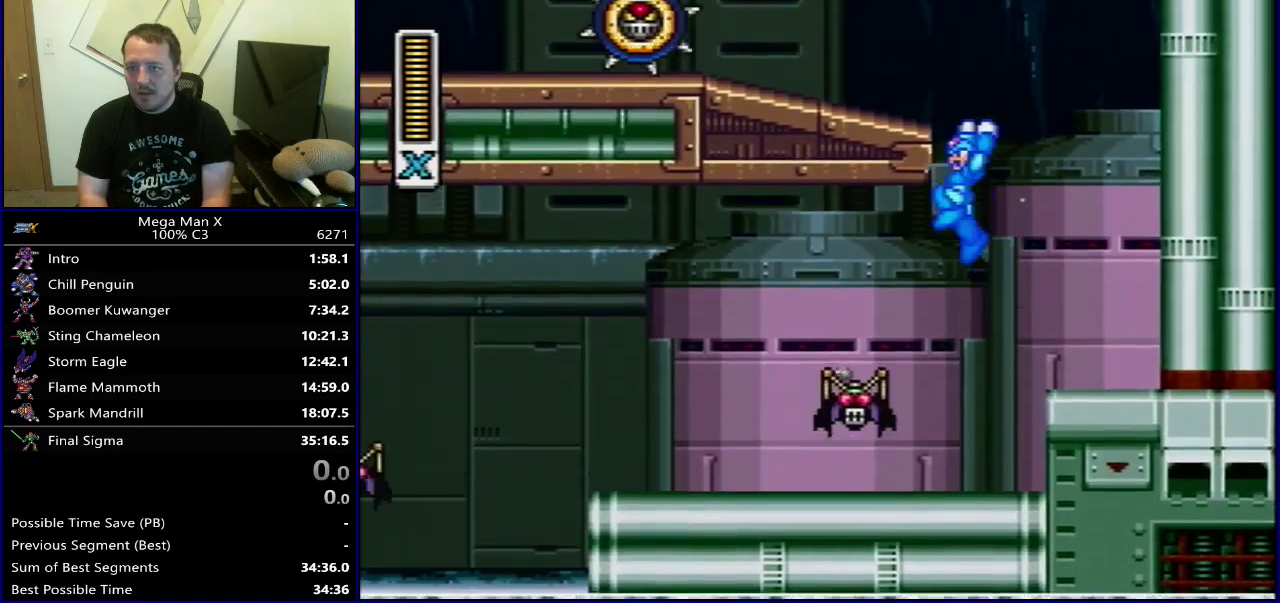
{"dt_ms": 600, "buttons": [], "events": [[117, "Y", "down"], [183, "Y", "up"], [533, "B", "up"], [600, "DPAD_LEFT", "up"]]}
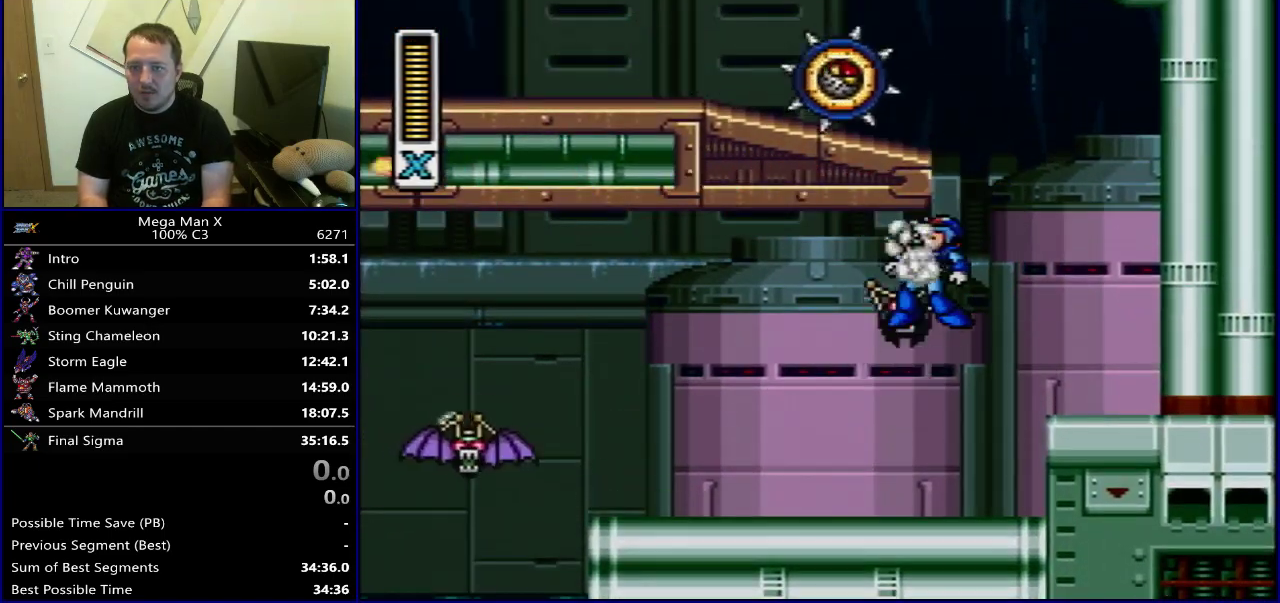
{"dt_ms": 400, "buttons": ["Y"], "events": [[267, "SELECT", "down"], [400, "SELECT", "up"], [400, "Y", "down"]]}
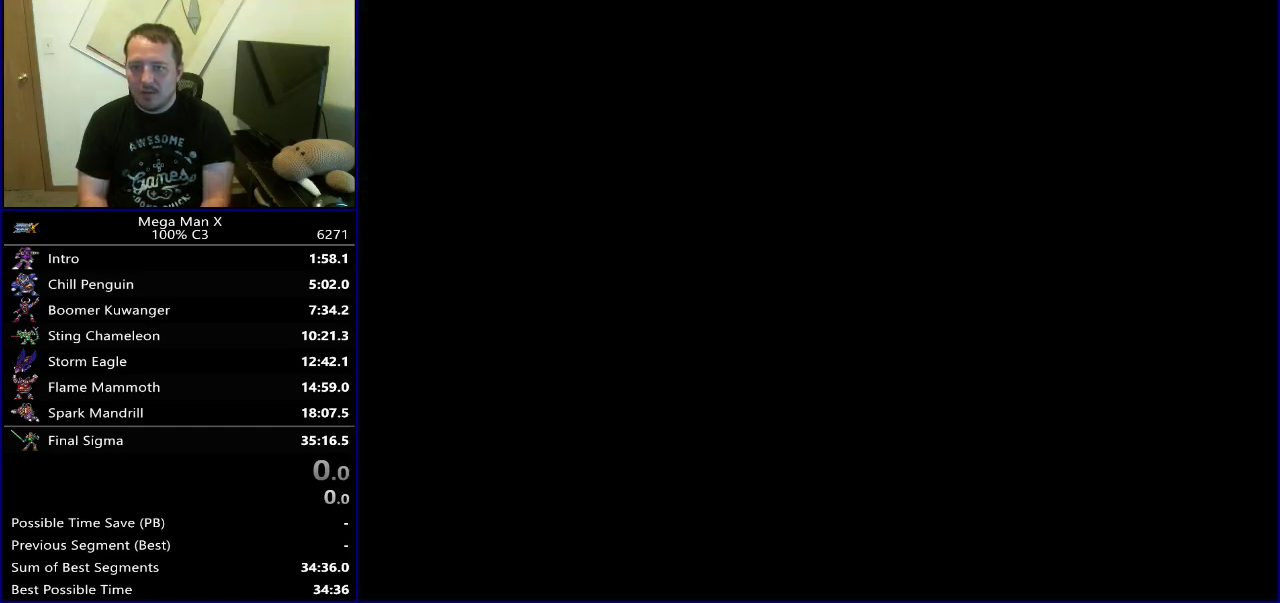
{"dt_ms": 500, "buttons": ["Y", "DPAD_RIGHT"], "events": [[183, "DPAD_RIGHT", "down"]]}
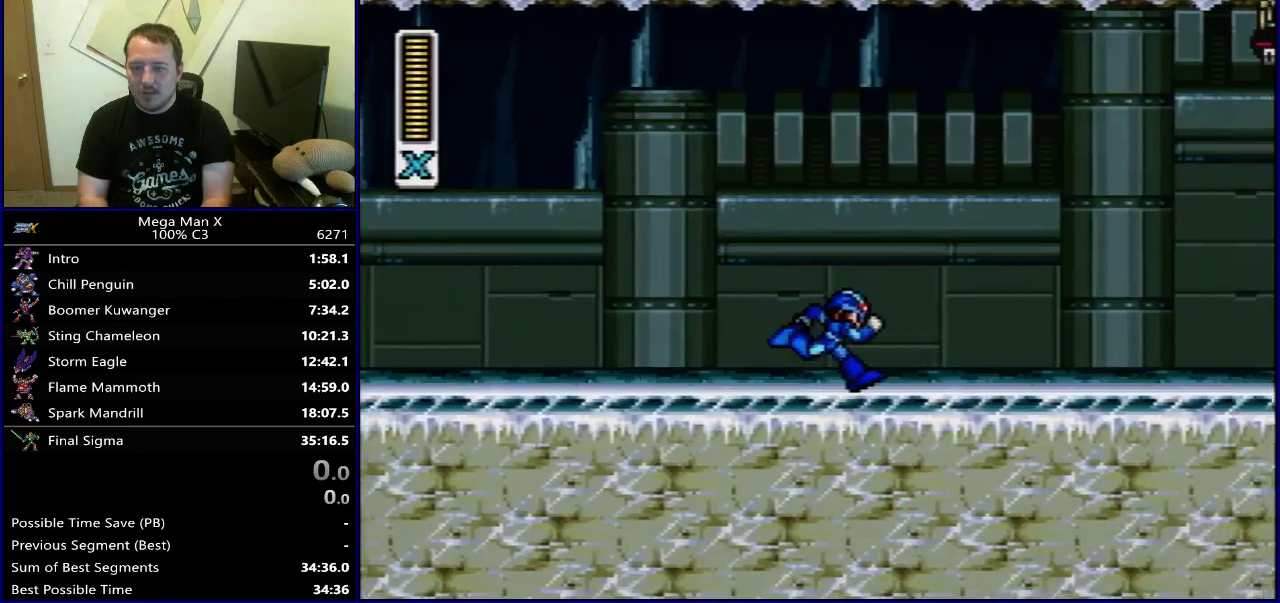
{"dt_ms": 500, "buttons": ["Y", "DPAD_RIGHT"], "events": []}
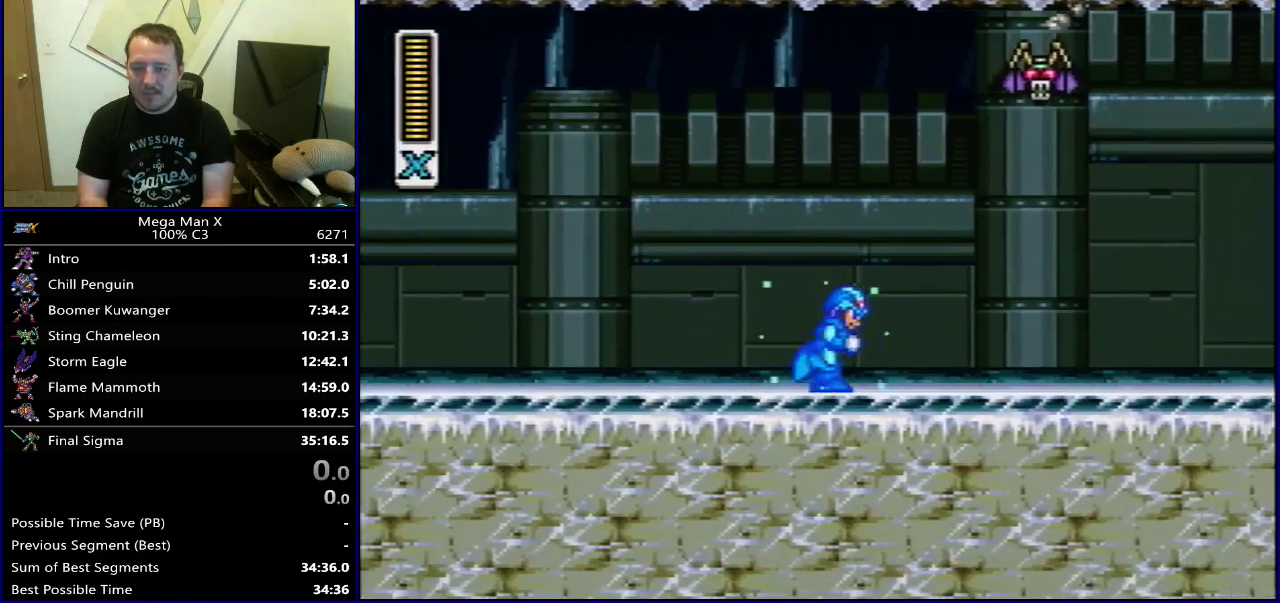
{"dt_ms": 700, "buttons": ["DPAD_RIGHT"], "events": [[683, "Y", "up"]]}
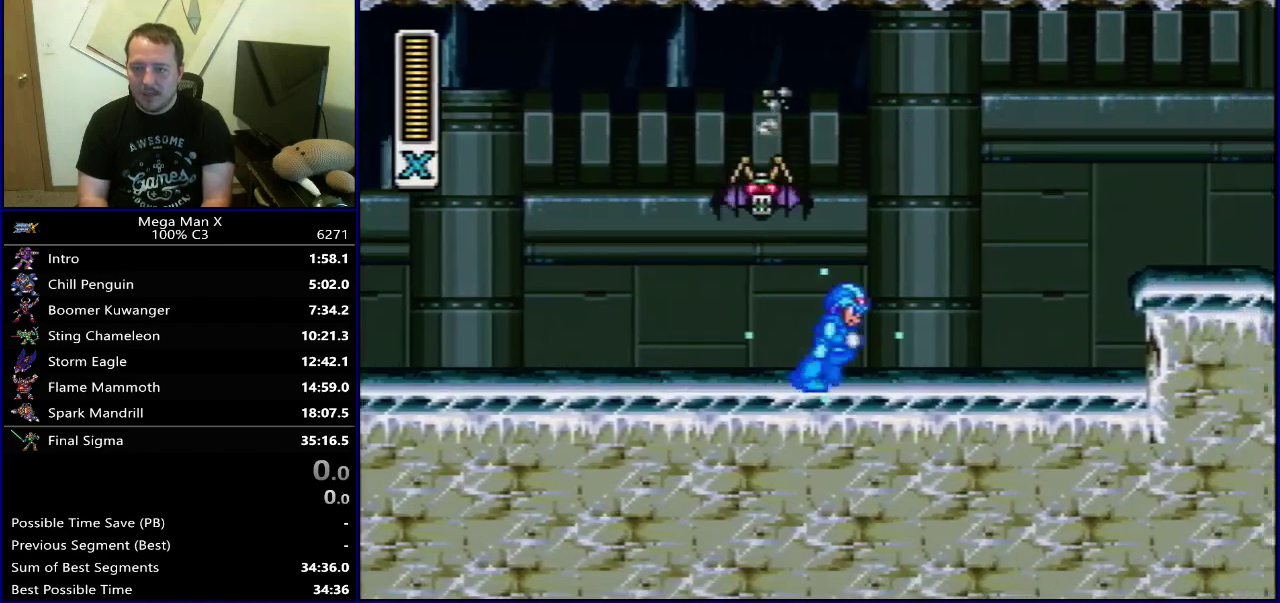
{"dt_ms": 300, "buttons": ["Y", "DPAD_RIGHT"], "events": [[50, "Y", "down"]]}
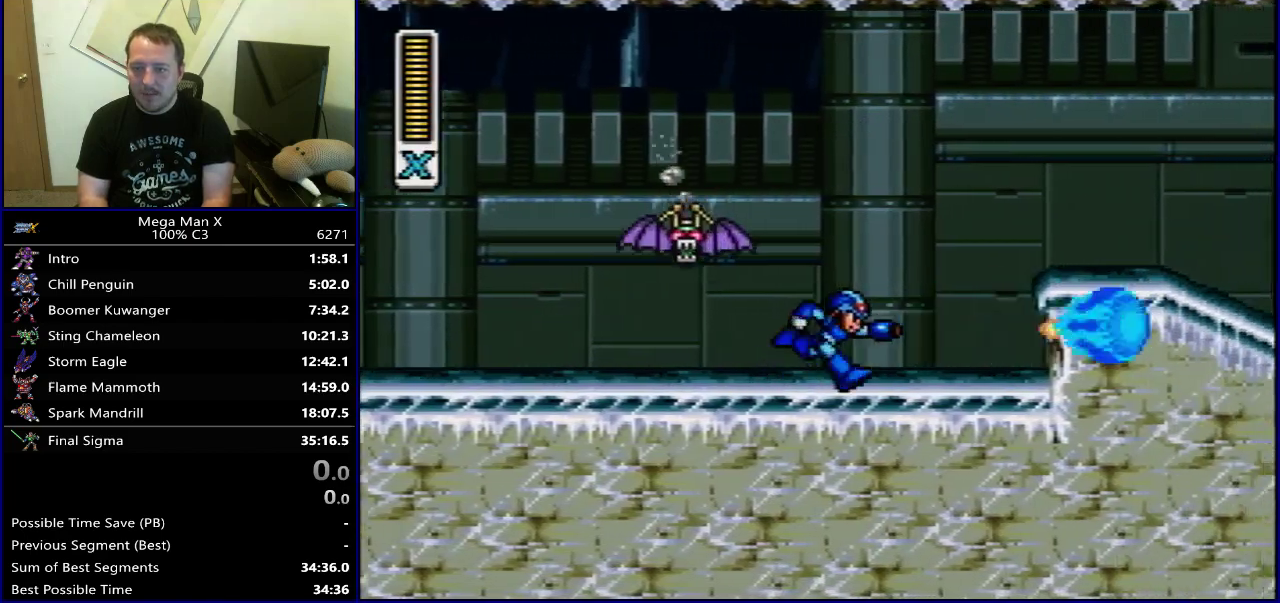
{"dt_ms": 600, "buttons": ["Y", "DPAD_RIGHT"], "events": [[283, "B", "down"], [533, "B", "up"]]}